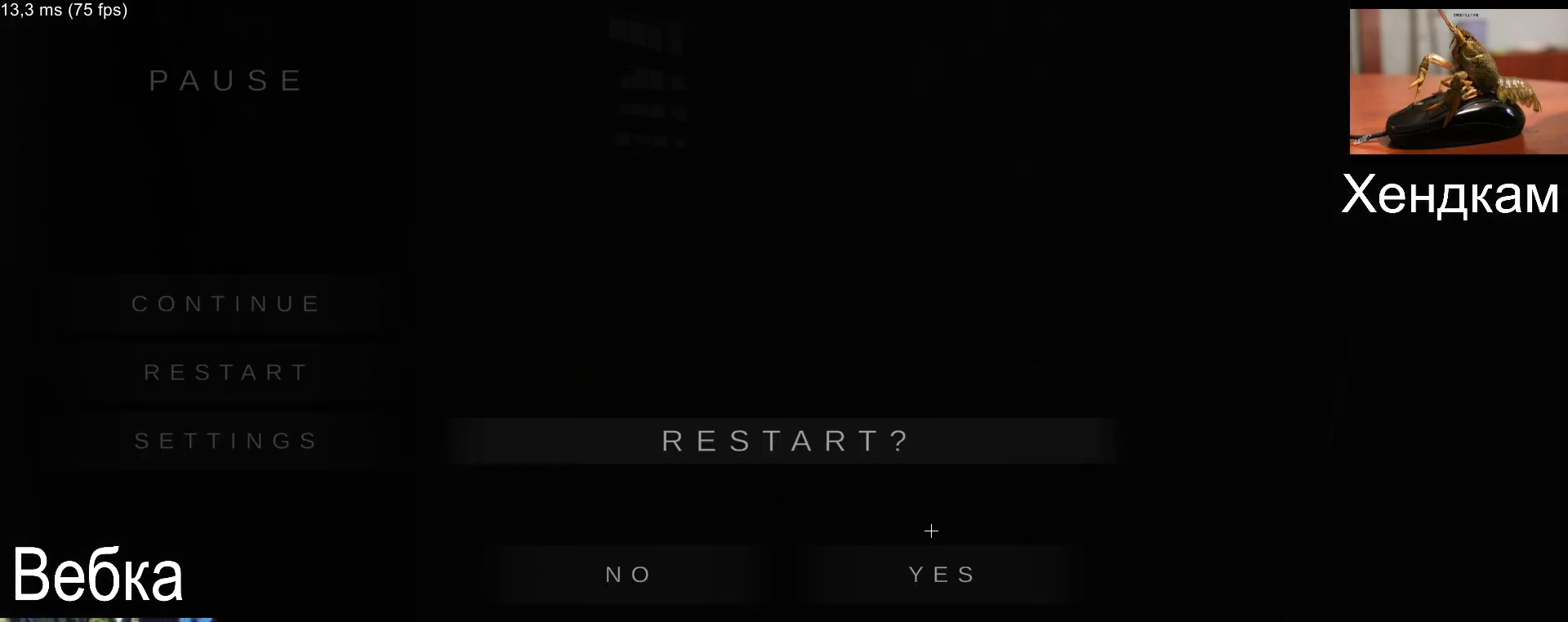
Gameplay with keyboard and mouse; each line is a JSON object with the keys and mouse buttons held at the frame after it. "events" lists presses ("down") and releases ("up") of "a", "ctrl", "d", "e", "f", "q", "r", "s", "shift", "space", "tab", "w", "mouse_left", "mouse_wheel", "mouse_right", "mouse_mb4" and "mouse_mb5" between this image and that frame as [ms after this image, input, new state], when the widget could be followed in between. "mouse_left", "mouse_wheel", "mouse_right", "mouse_mb4", "mouse_mb5" = the "left", "wheel", "right", "mb4", "mb5" buttons of the "mouse" list. No other keys are recorded. "wheel" means that the mouse wheel is clicked or scrolled. Mouse movement is not recorded.
{"keys": [], "mouse": ["left"], "events": [[134, "mouse_left", "down"], [184, "mouse_left", "up"], [501, "mouse_left", "down"]]}
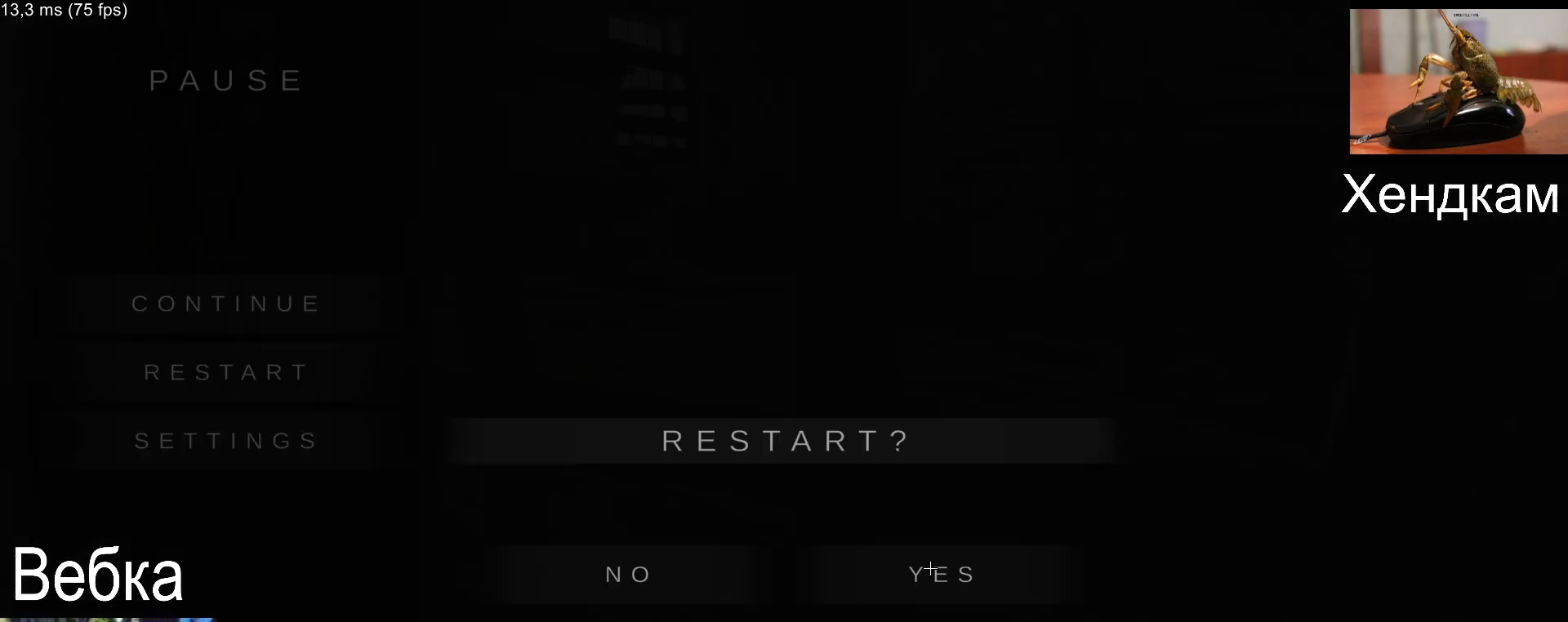
{"keys": [], "mouse": ["left"], "events": [[67, "mouse_left", "up"], [217, "mouse_left", "down"], [284, "mouse_left", "up"], [334, "mouse_left", "down"], [350, "mouse_left", "up"], [417, "mouse_left", "down"], [450, "mouse_left", "up"], [501, "mouse_left", "down"]]}
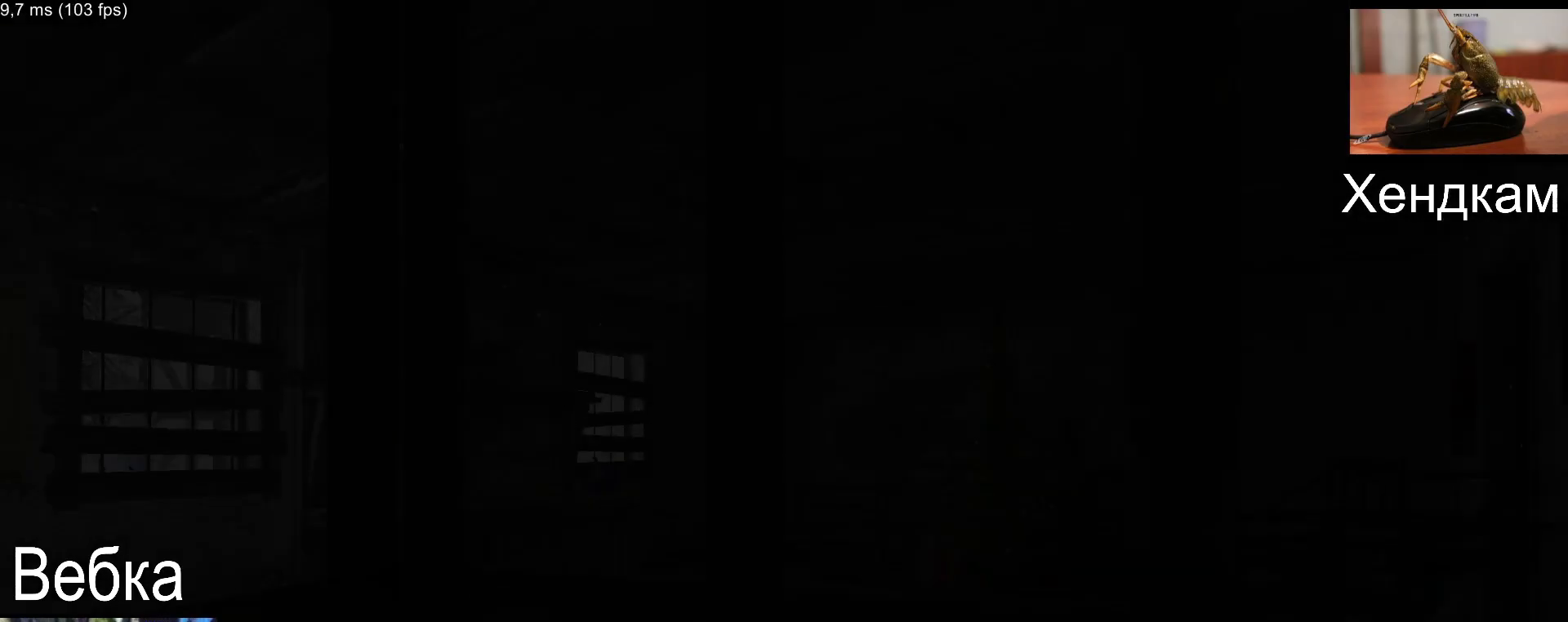
{"keys": [], "mouse": [], "events": [[16, "mouse_left", "up"], [116, "mouse_left", "down"], [150, "mouse_left", "up"], [200, "mouse_left", "down"], [216, "mouse_left", "up"], [300, "mouse_left", "down"], [316, "mouse_left", "up"], [383, "mouse_left", "down"], [400, "mouse_left", "up"]]}
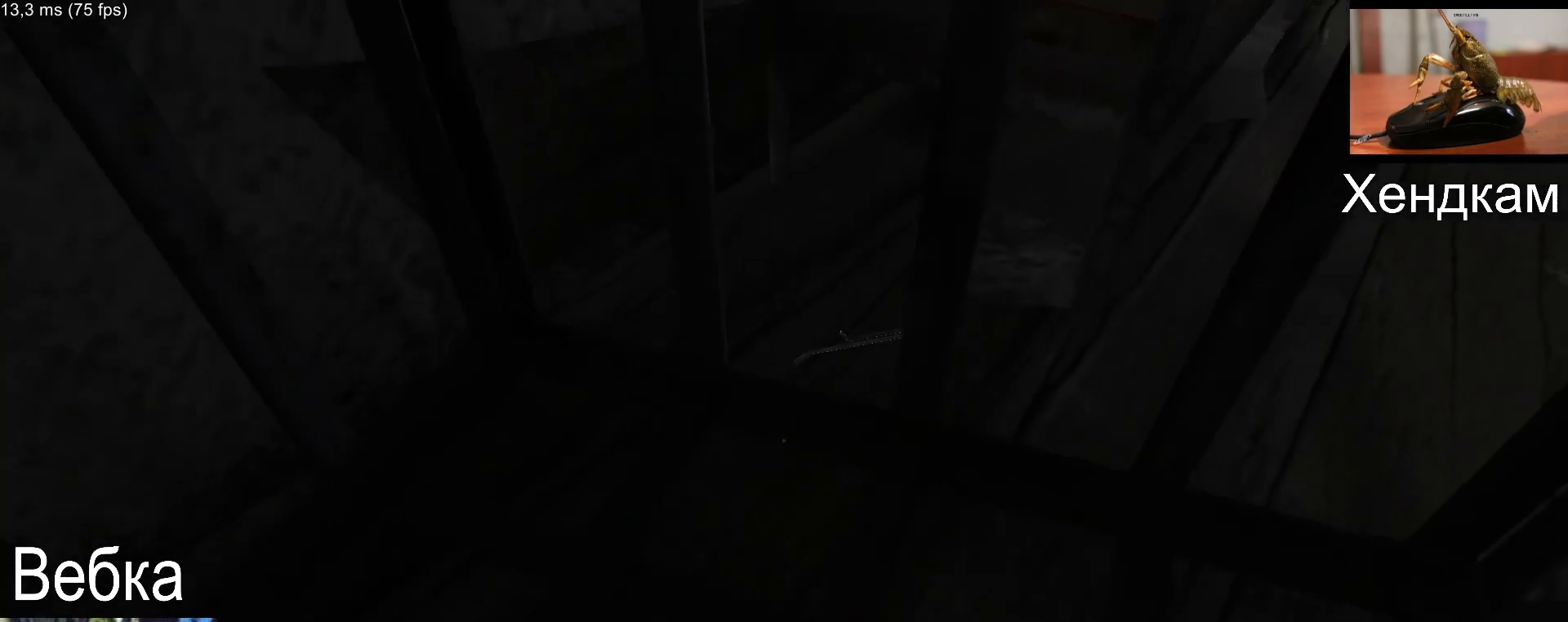
{"keys": ["w"], "mouse": [], "events": [[17, "mouse_left", "down"], [50, "mouse_left", "up"], [117, "mouse_left", "down"], [150, "mouse_left", "up"], [167, "mouse_left", "down"], [217, "mouse_left", "up"], [284, "w", "down"], [334, "mouse_left", "down"], [400, "mouse_left", "up"], [450, "mouse_left", "down"], [484, "mouse_left", "up"]]}
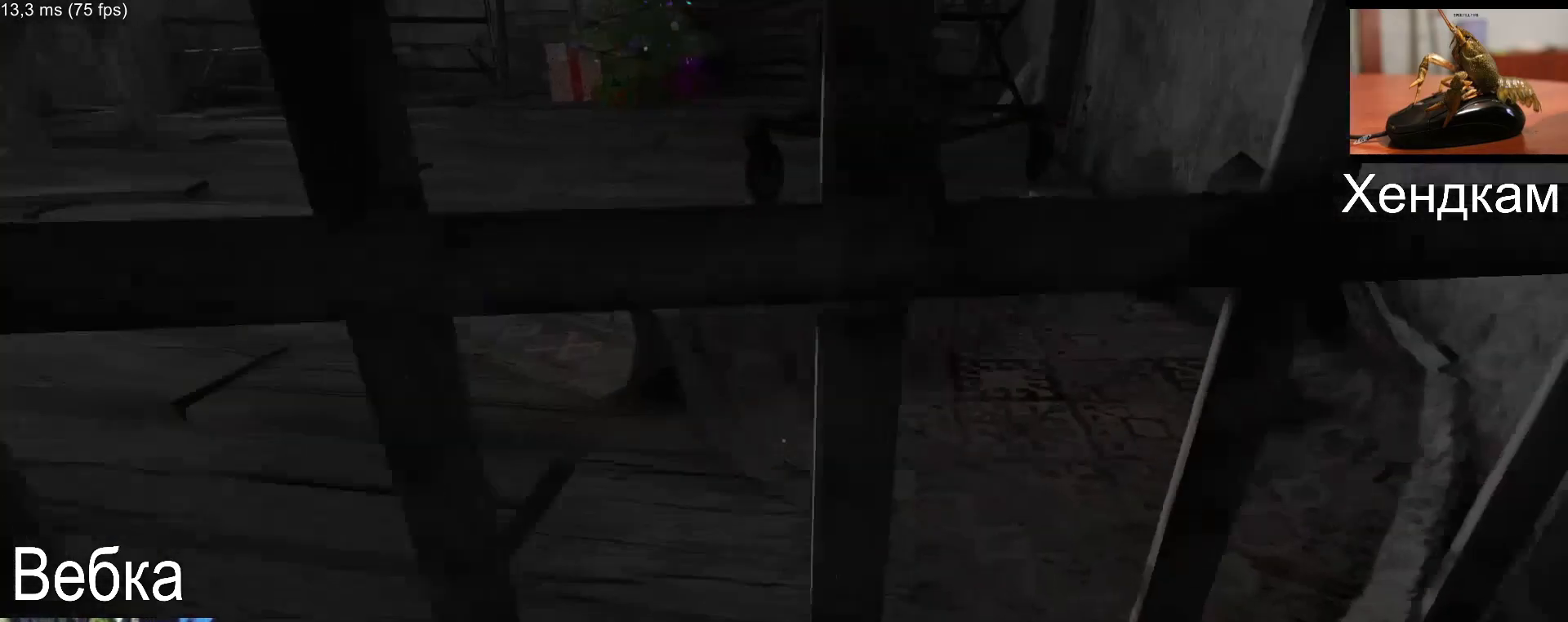
{"keys": ["w"], "mouse": [], "events": [[34, "mouse_left", "down"], [51, "mouse_left", "up"], [117, "mouse_left", "down"], [134, "mouse_left", "up"], [201, "mouse_left", "down"], [217, "mouse_left", "up"], [284, "mouse_left", "down"], [317, "mouse_left", "up"], [368, "mouse_left", "down"], [401, "mouse_left", "up"], [451, "mouse_left", "down"], [468, "mouse_left", "up"]]}
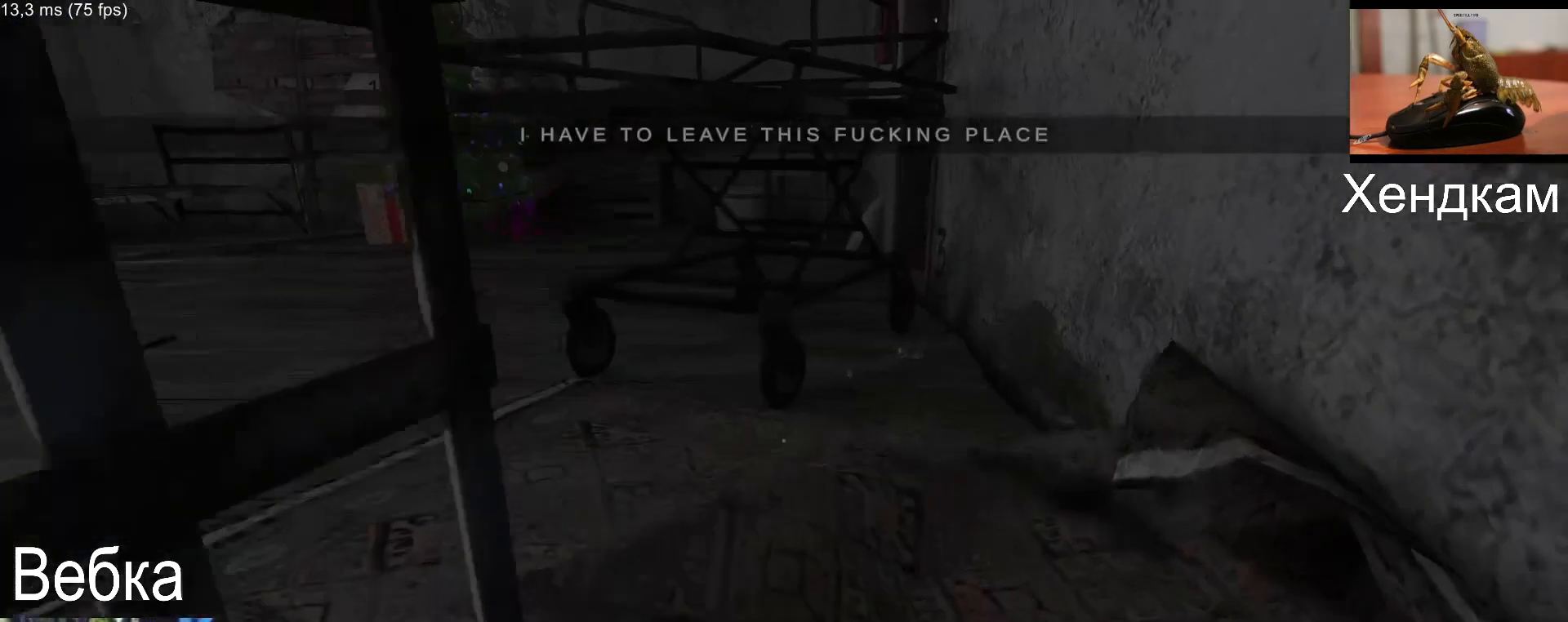
{"keys": ["w"], "mouse": [], "events": [[50, "mouse_left", "down"], [67, "mouse_left", "up"], [83, "mouse_left", "down"], [100, "mouse_left", "up"], [150, "mouse_left", "down"], [167, "mouse_left", "up"], [250, "mouse_left", "down"], [267, "mouse_left", "up"], [334, "mouse_left", "down"], [367, "mouse_left", "up"], [434, "mouse_left", "down"], [450, "mouse_left", "up"]]}
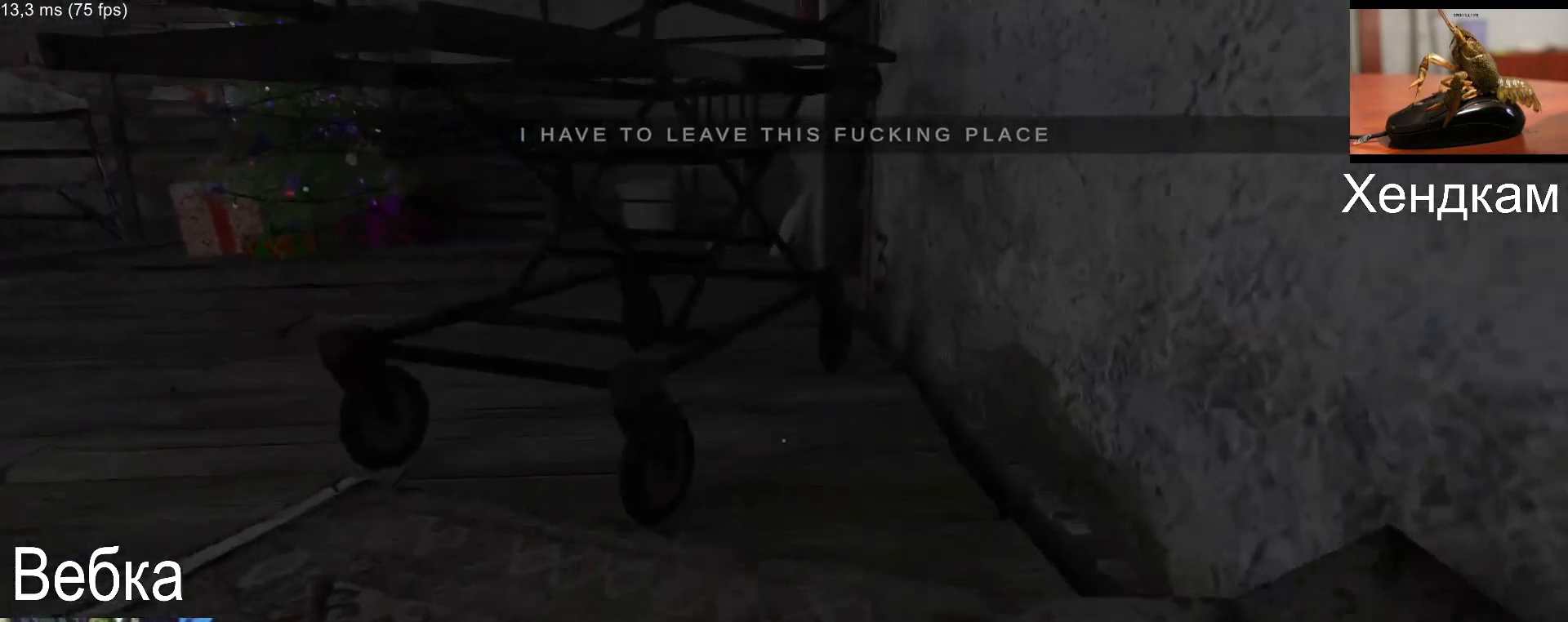
{"keys": ["a", "w"], "mouse": [], "events": [[33, "mouse_left", "down"], [50, "mouse_left", "up"], [83, "a", "down"], [116, "mouse_left", "down"], [133, "mouse_left", "up"], [166, "mouse_left", "down"], [183, "mouse_left", "up"], [200, "mouse_left", "down"], [216, "mouse_left", "up"]]}
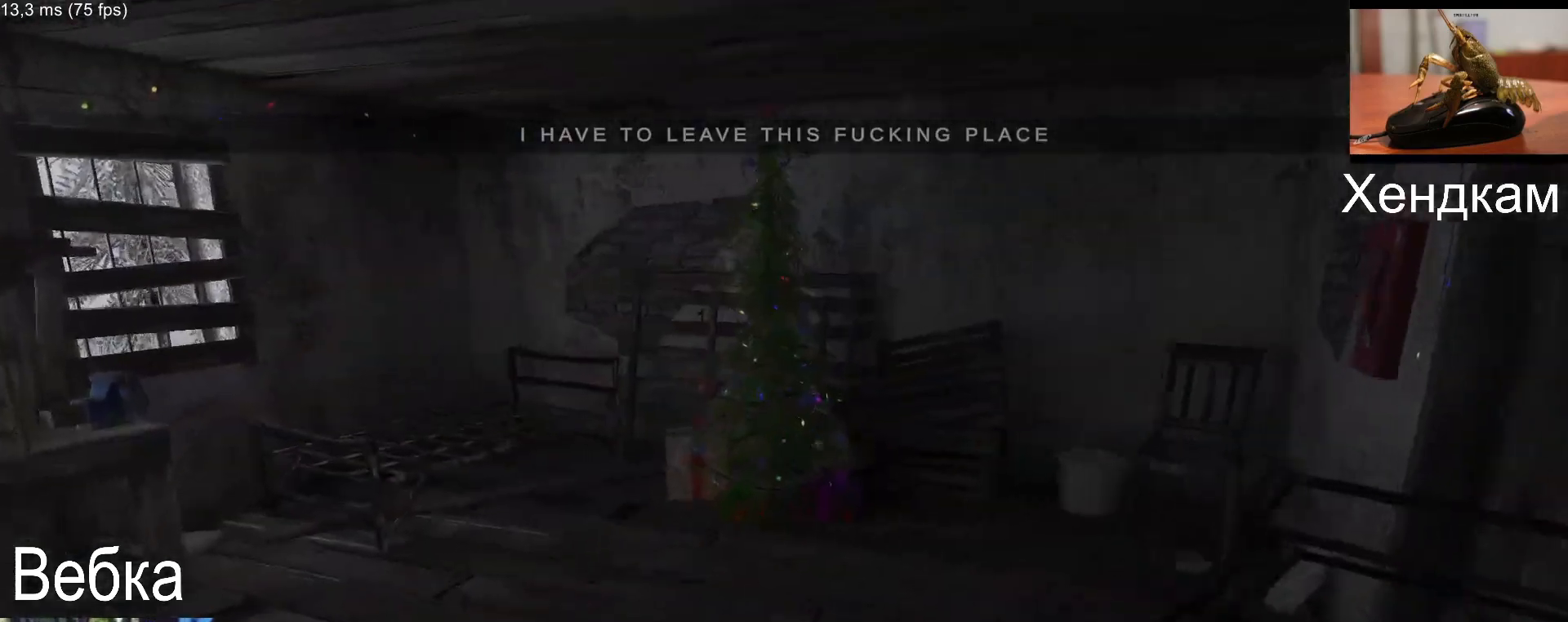
{"keys": ["w"], "mouse": [], "events": [[334, "mouse_left", "down"], [350, "a", "up"], [350, "mouse_left", "up"], [417, "mouse_left", "down"], [434, "mouse_left", "up"]]}
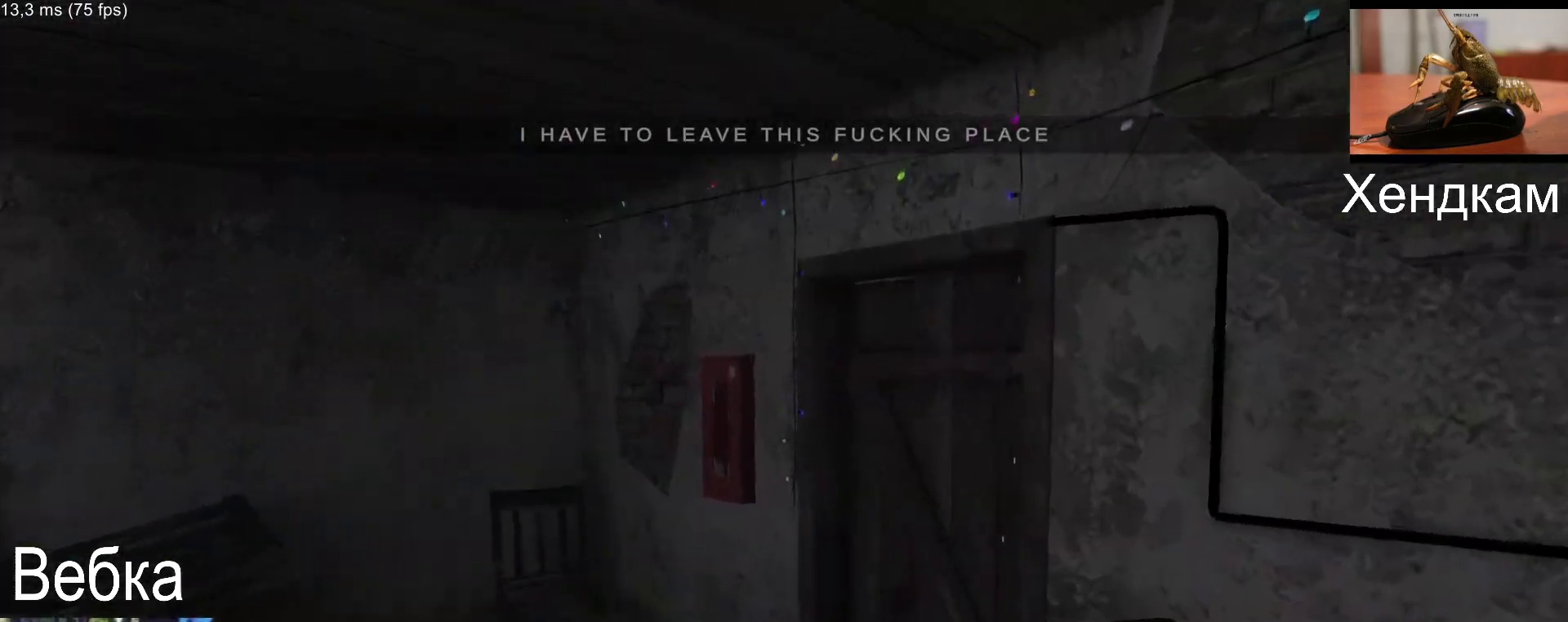
{"keys": ["w"], "mouse": [], "events": [[17, "mouse_left", "down"], [51, "mouse_left", "up"], [101, "mouse_left", "down"], [117, "mouse_left", "up"], [201, "mouse_left", "down"], [234, "mouse_left", "up"], [284, "mouse_left", "down"], [301, "mouse_left", "up"], [384, "mouse_left", "down"], [401, "mouse_left", "up"], [468, "mouse_left", "down"], [484, "mouse_left", "up"]]}
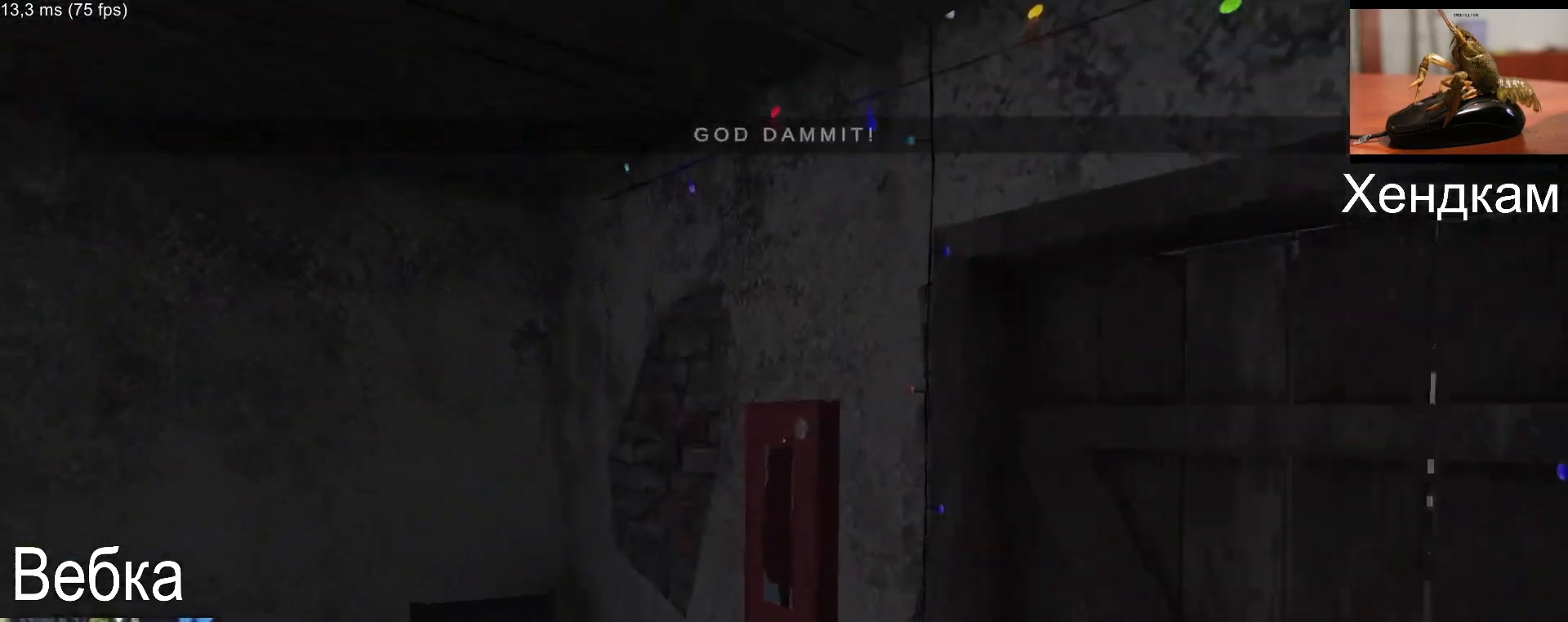
{"keys": ["s"], "mouse": [], "events": [[33, "mouse_left", "down"], [67, "mouse_left", "up"], [67, "w", "up"], [133, "mouse_left", "down"], [150, "mouse_left", "up"], [167, "s", "down"], [217, "mouse_left", "down"], [250, "mouse_left", "up"], [284, "mouse_left", "down"], [350, "mouse_left", "up"], [400, "mouse_left", "down"], [417, "mouse_left", "up"], [467, "mouse_left", "down"], [484, "mouse_left", "up"]]}
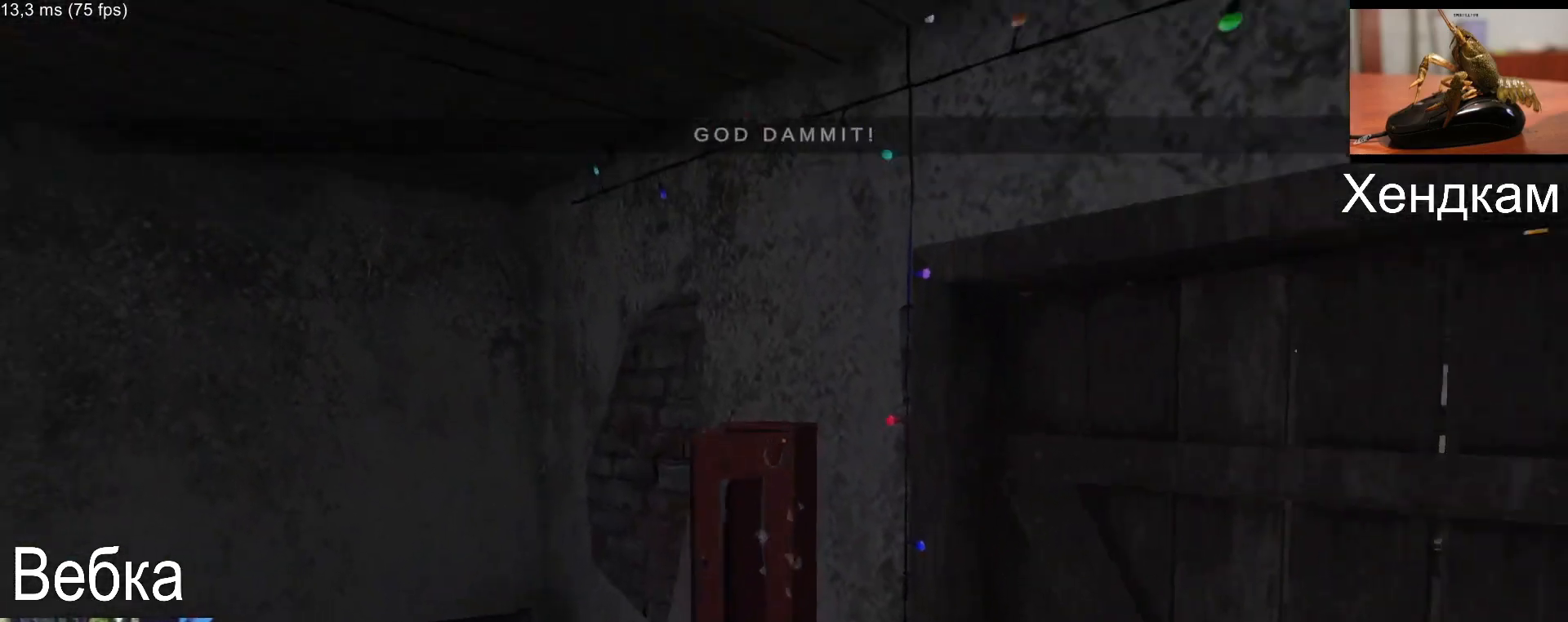
{"keys": ["s"], "mouse": ["left"], "events": [[16, "mouse_left", "down"], [33, "mouse_left", "up"], [83, "s", "up"], [83, "w", "down"], [400, "mouse_left", "down"], [417, "mouse_left", "up"], [450, "s", "down"], [450, "w", "up"], [483, "mouse_left", "down"]]}
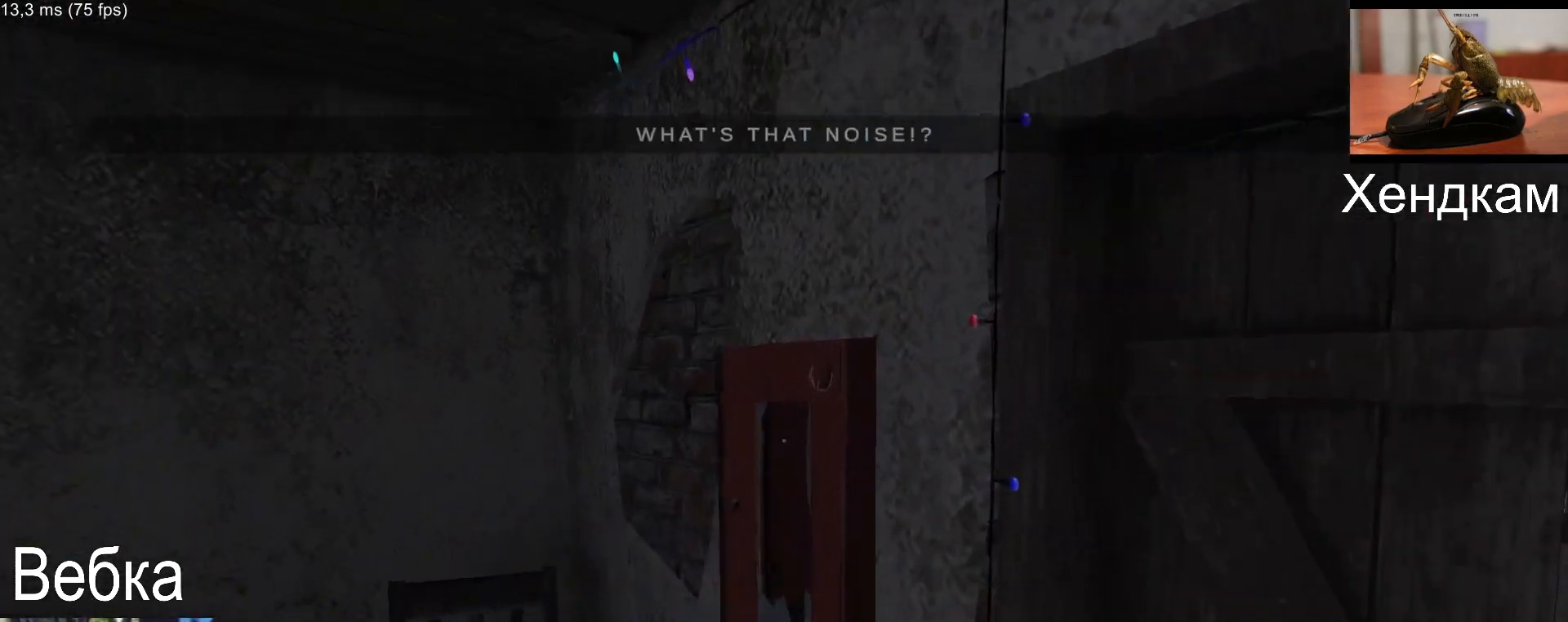
{"keys": ["d", "w"], "mouse": [], "events": [[17, "mouse_left", "up"], [184, "d", "down"], [200, "s", "up"], [300, "w", "down"]]}
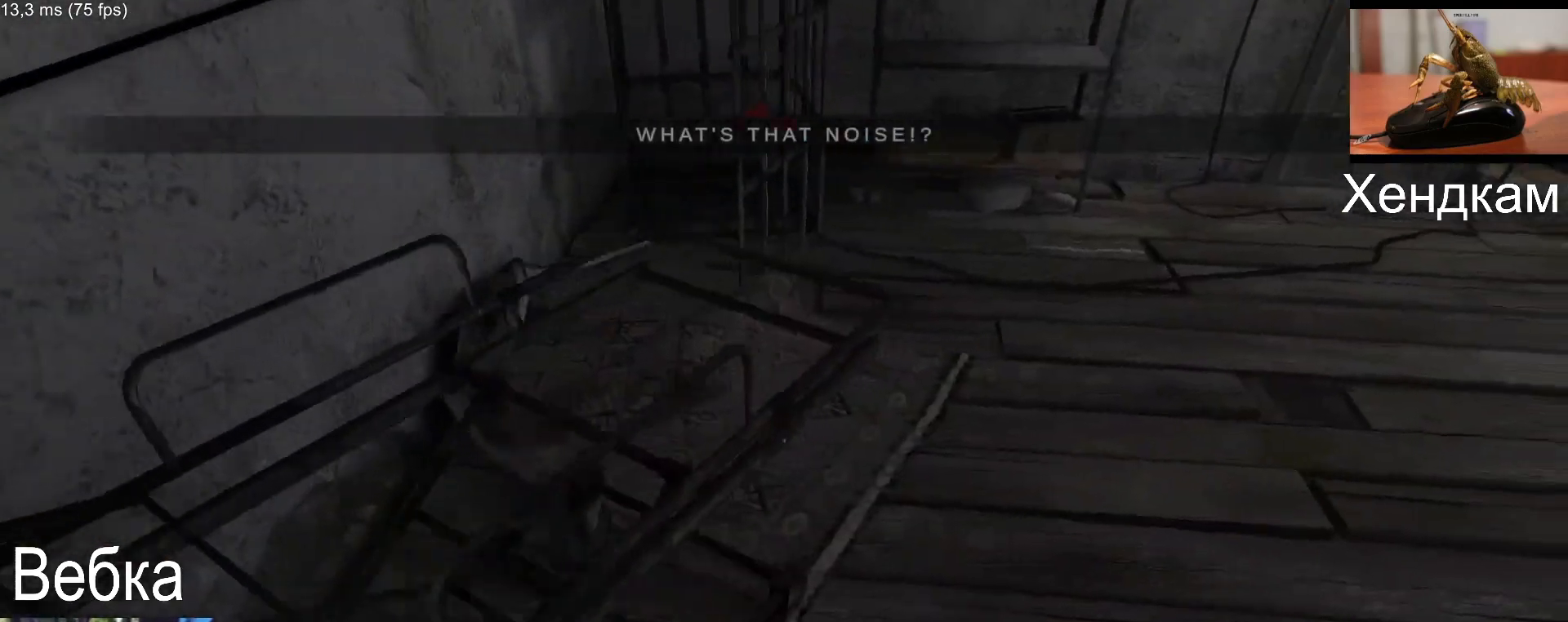
{"keys": ["d", "w"], "mouse": [], "events": []}
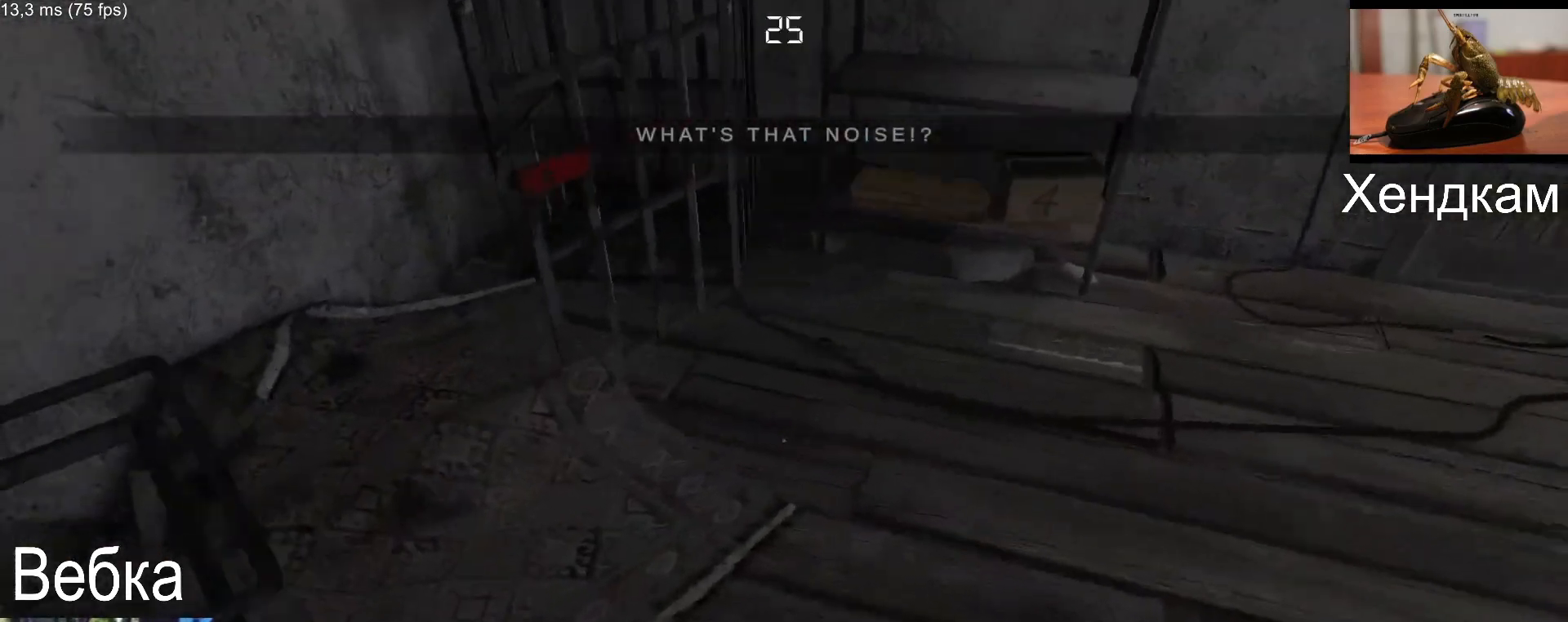
{"keys": ["d", "w"], "mouse": [], "events": []}
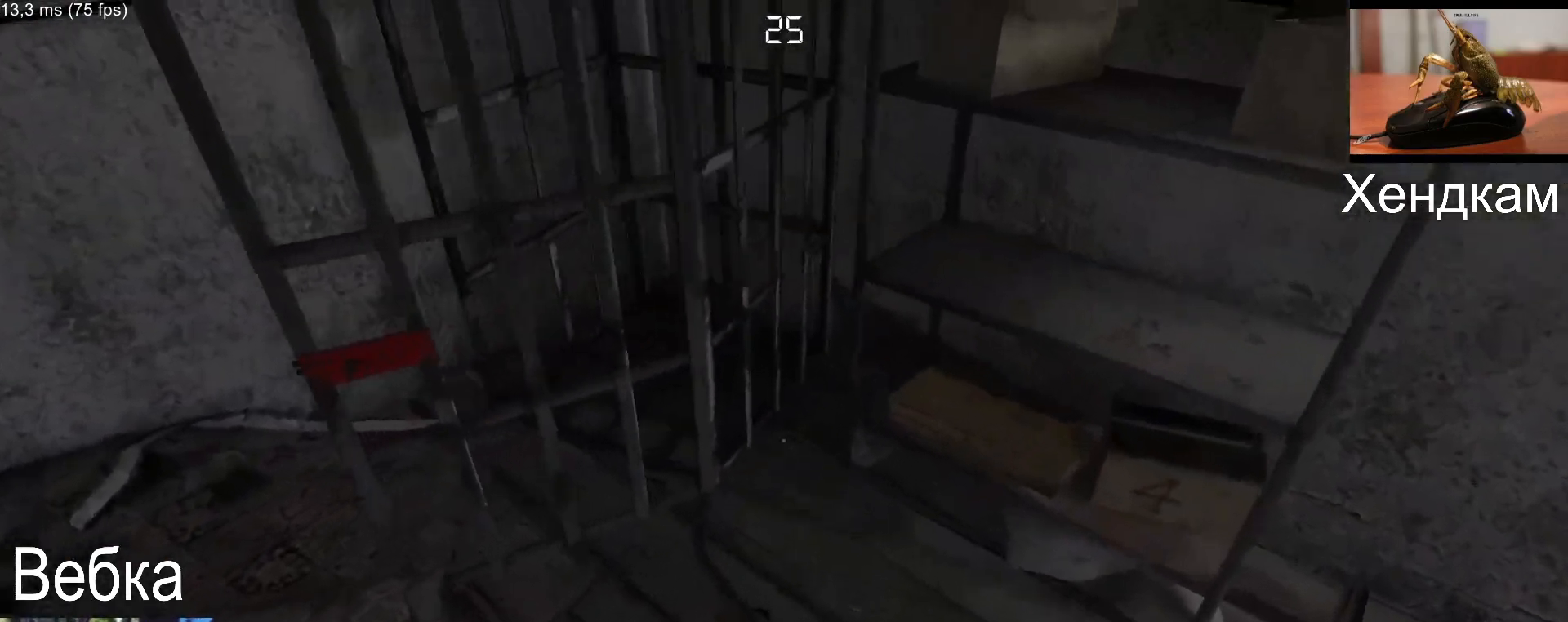
{"keys": [], "mouse": [], "events": [[350, "mouse_left", "down"], [350, "w", "up"], [367, "d", "up"], [367, "mouse_left", "up"], [417, "mouse_left", "down"], [450, "mouse_left", "up"]]}
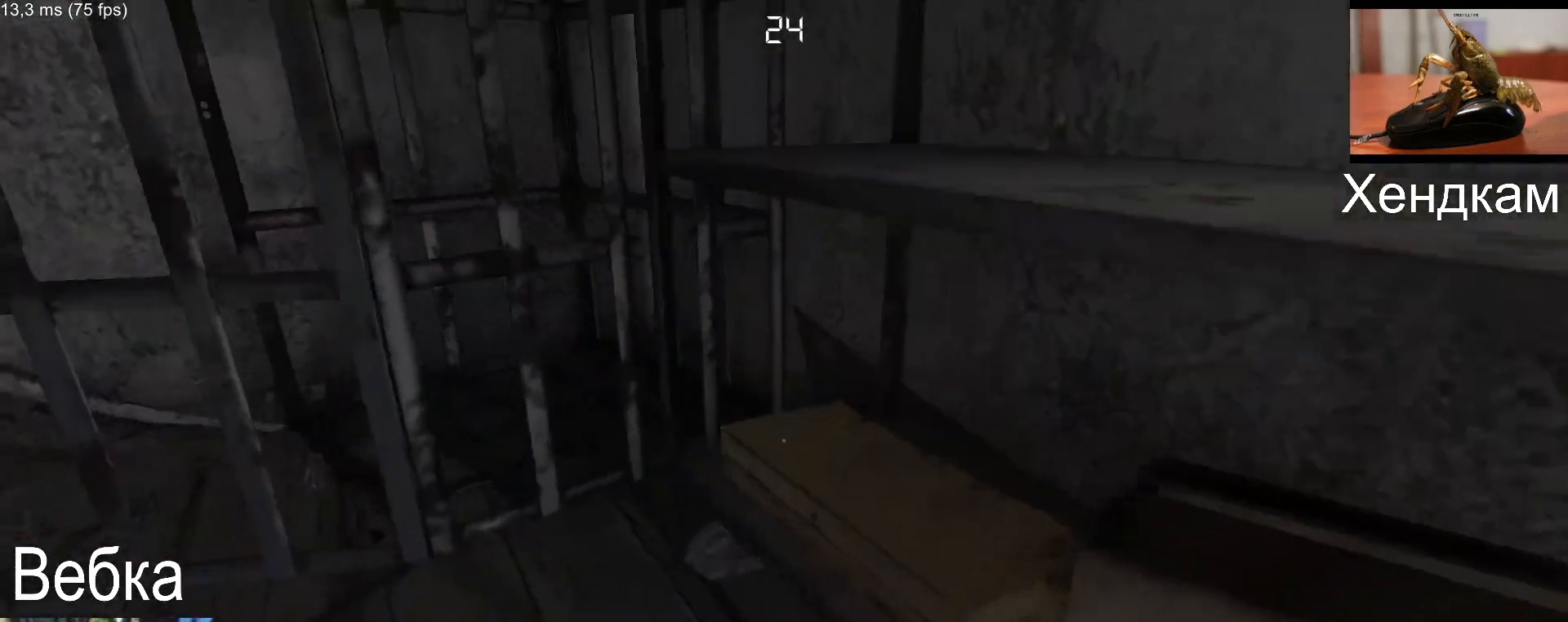
{"keys": [], "mouse": [], "events": [[33, "mouse_left", "down"], [50, "mouse_left", "up"], [117, "mouse_left", "down"], [133, "mouse_left", "up"], [150, "mouse_left", "down"], [184, "mouse_left", "up"], [234, "mouse_left", "down"], [284, "mouse_left", "up"], [334, "mouse_left", "down"], [400, "mouse_left", "up"], [450, "mouse_left", "down"], [467, "mouse_left", "up"]]}
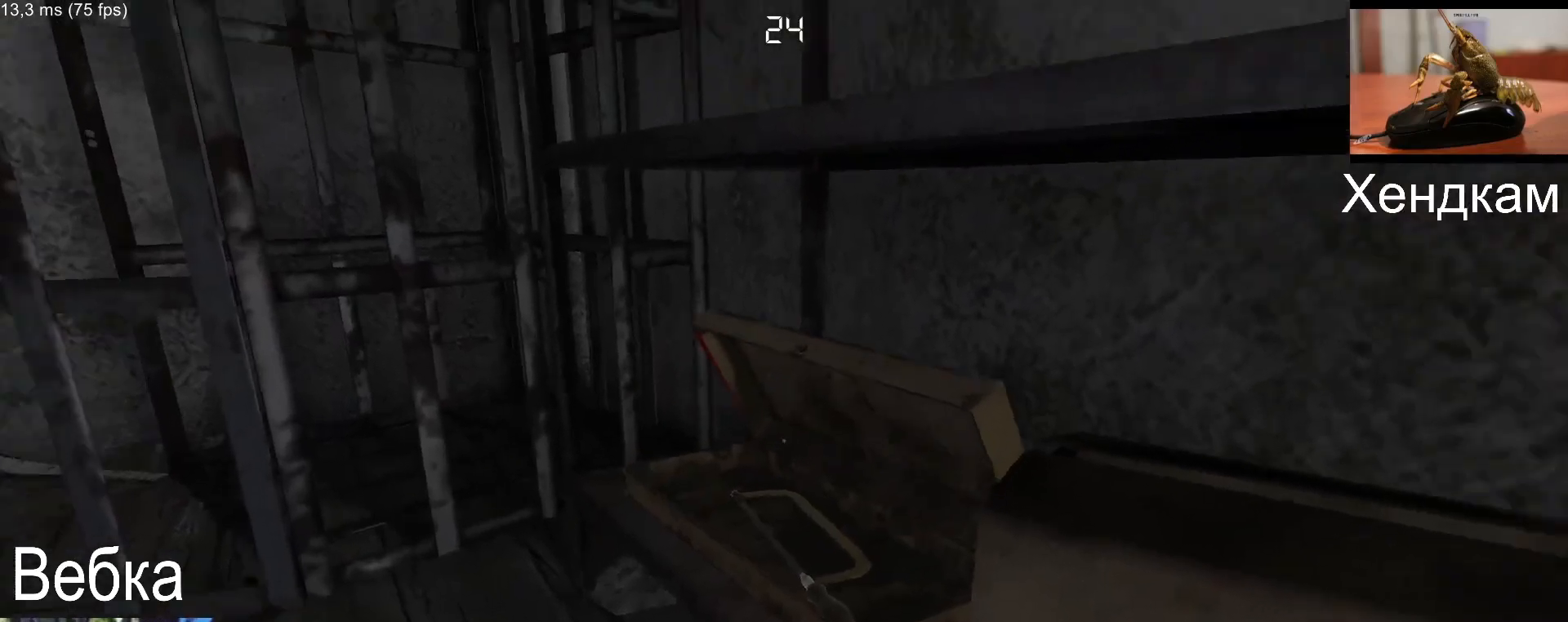
{"keys": ["w"], "mouse": [], "events": [[34, "mouse_left", "down"], [51, "mouse_left", "up"], [67, "mouse_left", "down"], [101, "mouse_left", "up"], [151, "mouse_left", "down"], [167, "mouse_left", "up"], [284, "d", "down"], [368, "w", "down"], [451, "d", "up"]]}
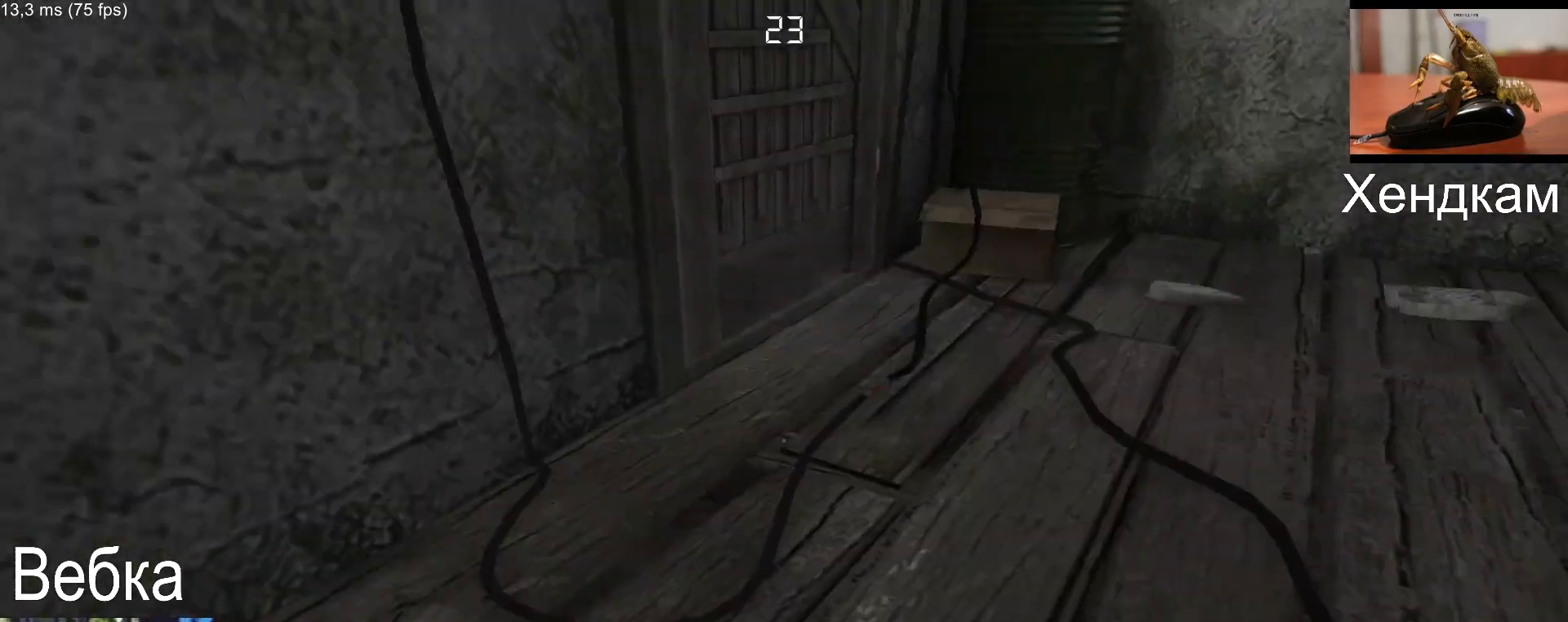
{"keys": [], "mouse": [], "events": [[184, "mouse_left", "down"], [217, "mouse_left", "up"], [234, "w", "up"], [267, "mouse_left", "down"], [284, "mouse_left", "up"], [367, "mouse_left", "down"], [400, "mouse_left", "up"], [450, "mouse_left", "down"], [467, "mouse_left", "up"]]}
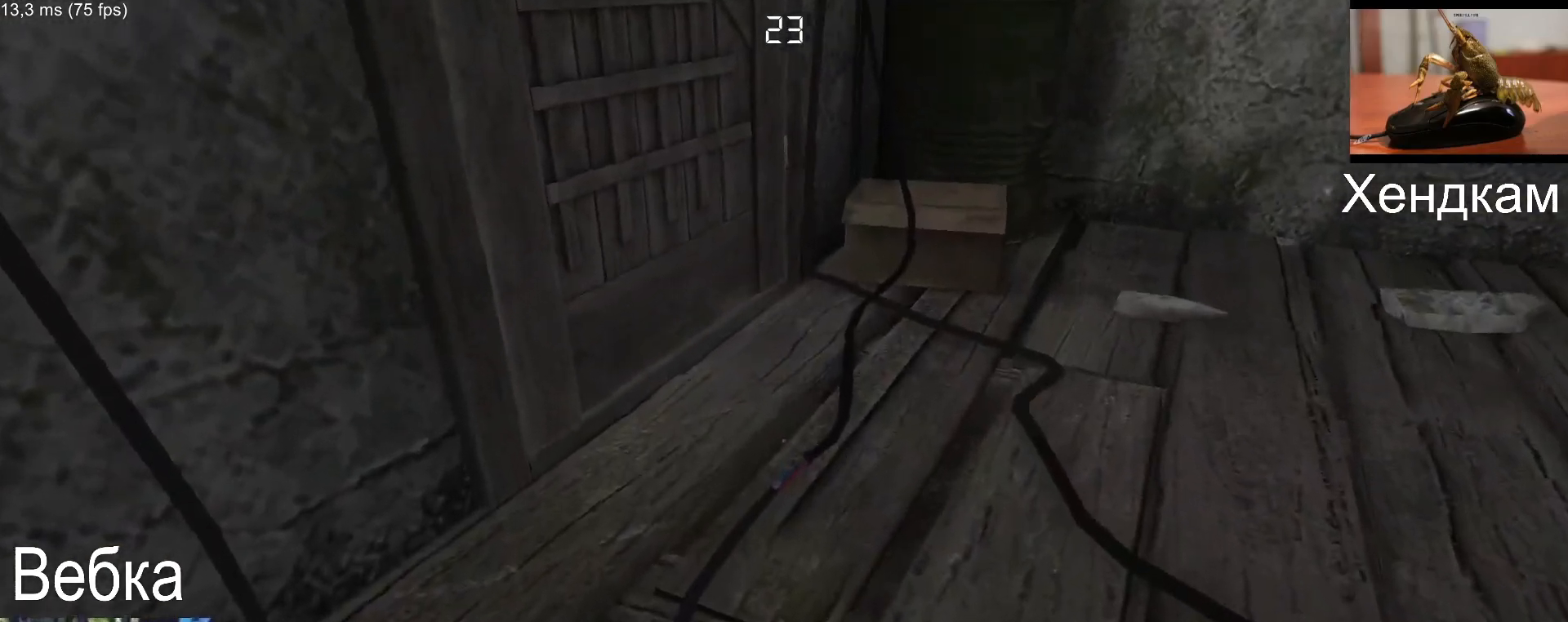
{"keys": [], "mouse": [], "events": []}
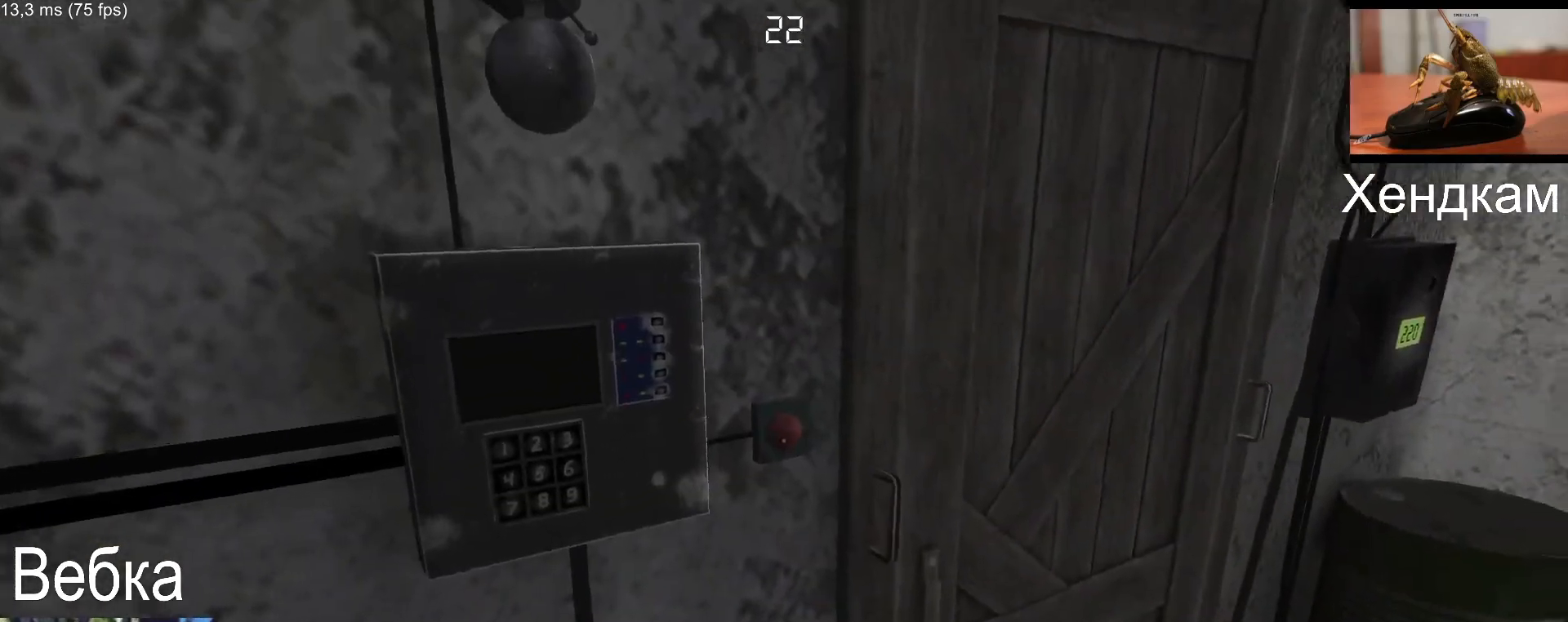
{"keys": [], "mouse": ["left"], "events": [[17, "mouse_left", "down"], [67, "mouse_left", "up"], [200, "mouse_left", "down"], [267, "mouse_left", "up"], [450, "mouse_left", "down"]]}
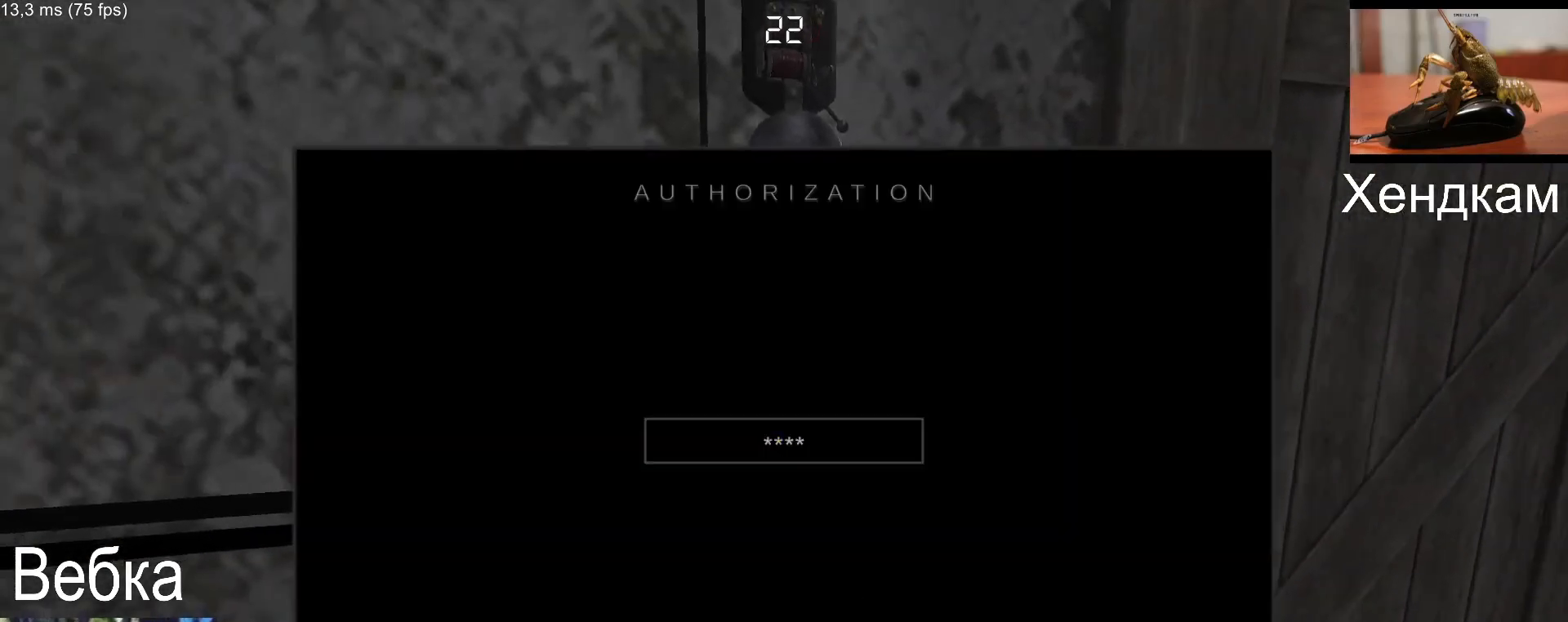
{"keys": [], "mouse": [], "events": [[16, "mouse_left", "up"], [200, "mouse_left", "down"], [250, "mouse_left", "up"]]}
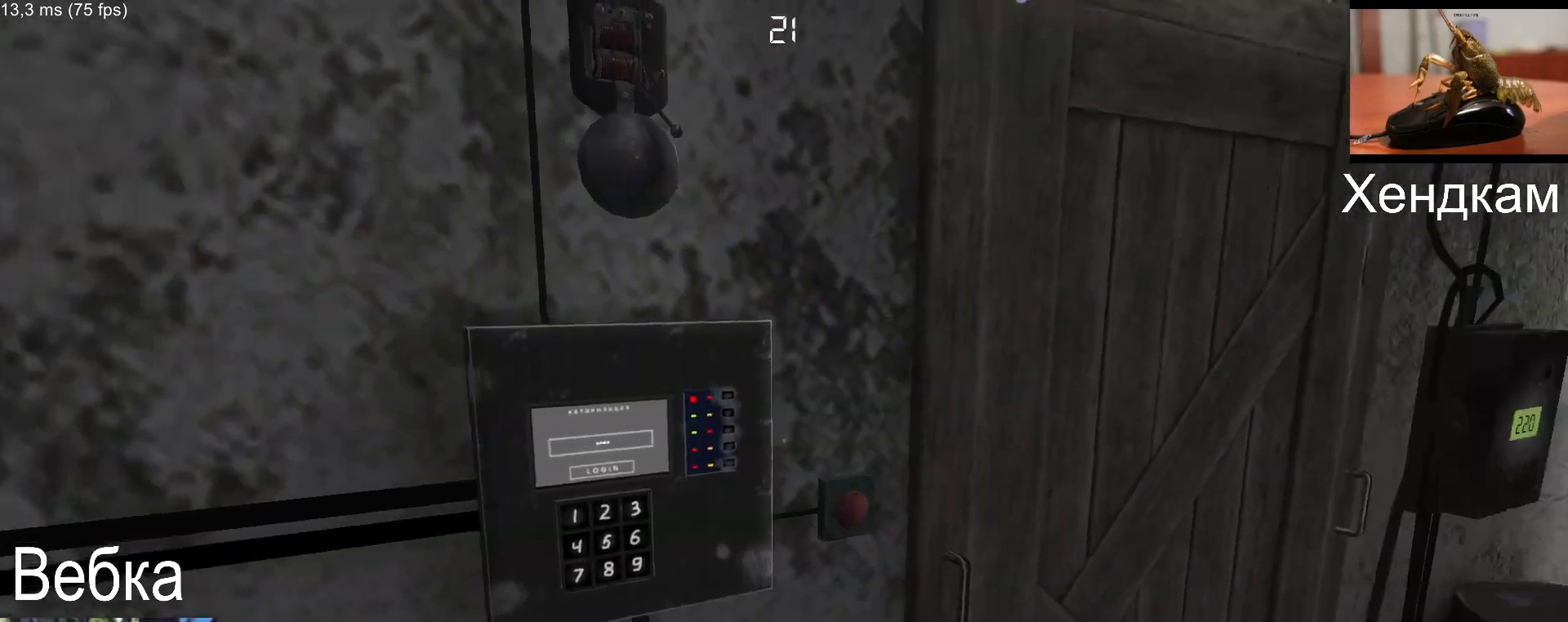
{"keys": ["s"], "mouse": [], "events": [[83, "mouse_left", "down"], [150, "mouse_left", "up"], [167, "s", "down"], [334, "mouse_left", "down"], [400, "mouse_left", "up"]]}
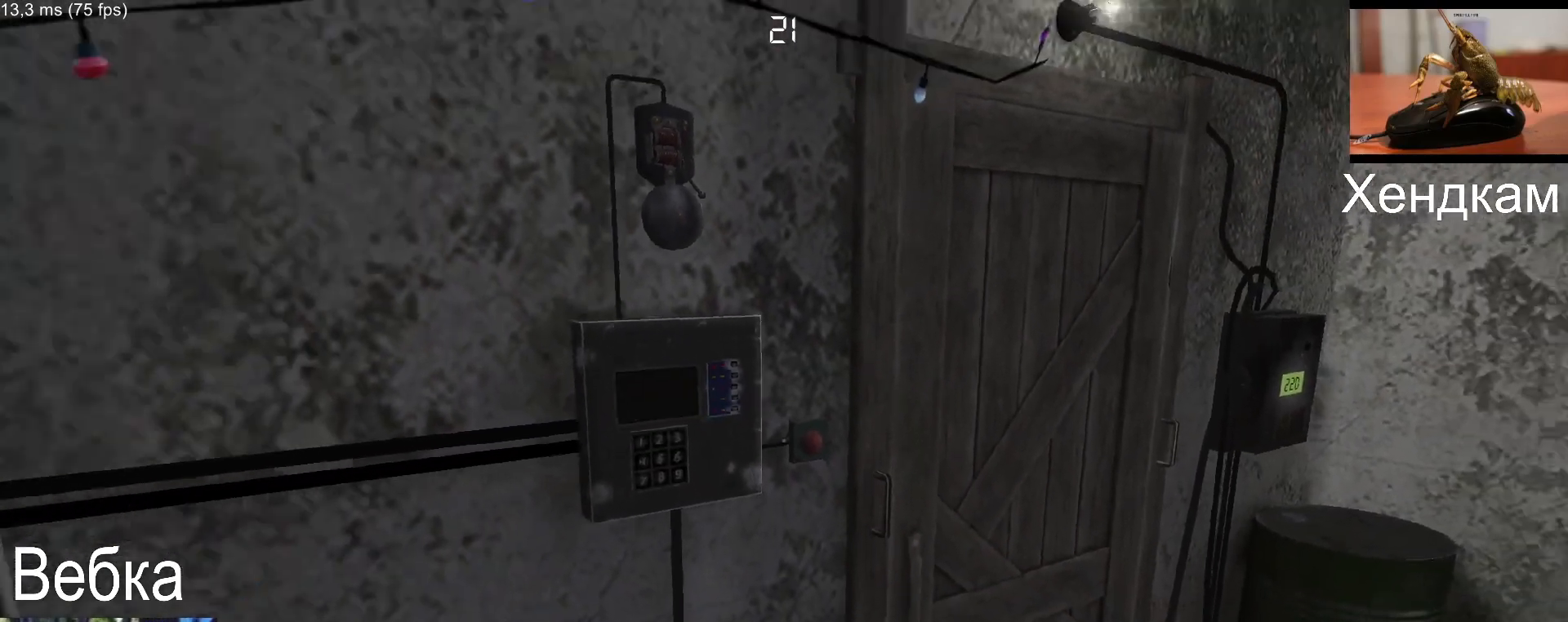
{"keys": ["w"], "mouse": [], "events": [[250, "s", "up"], [417, "w", "down"]]}
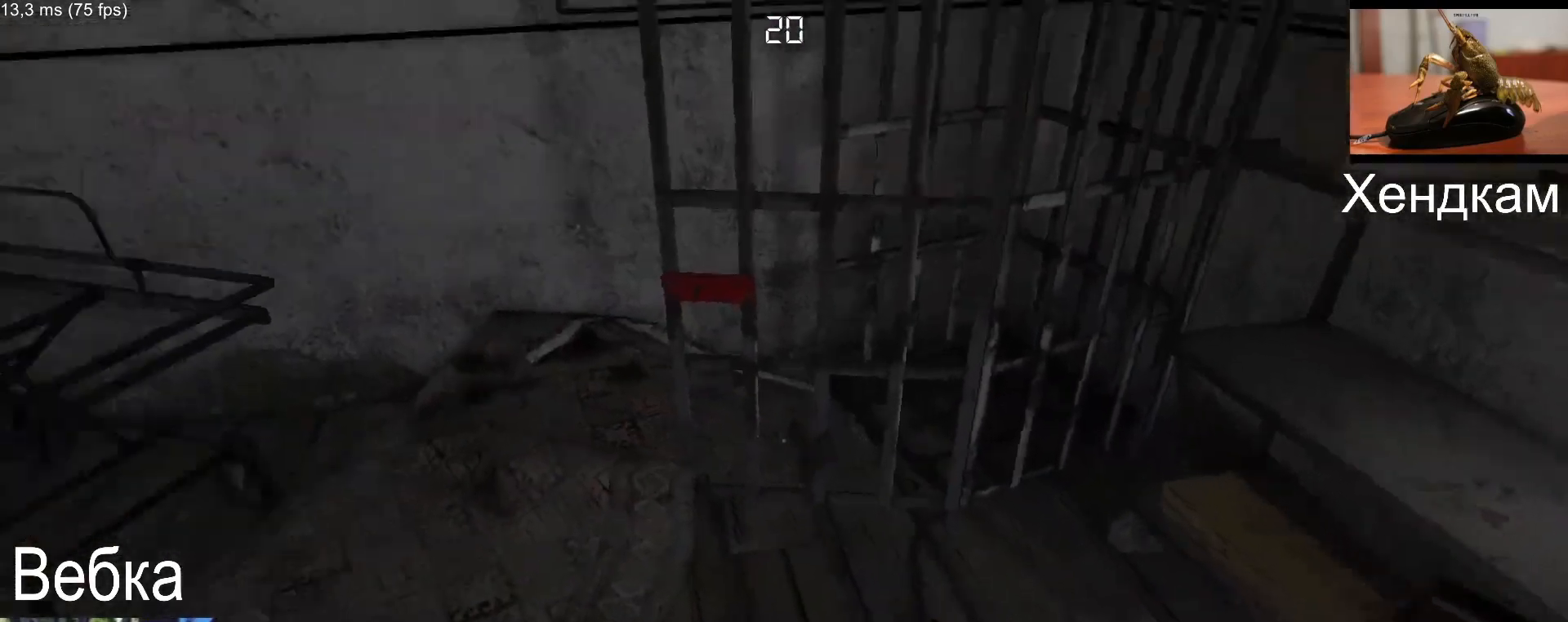
{"keys": ["w"], "mouse": [], "events": []}
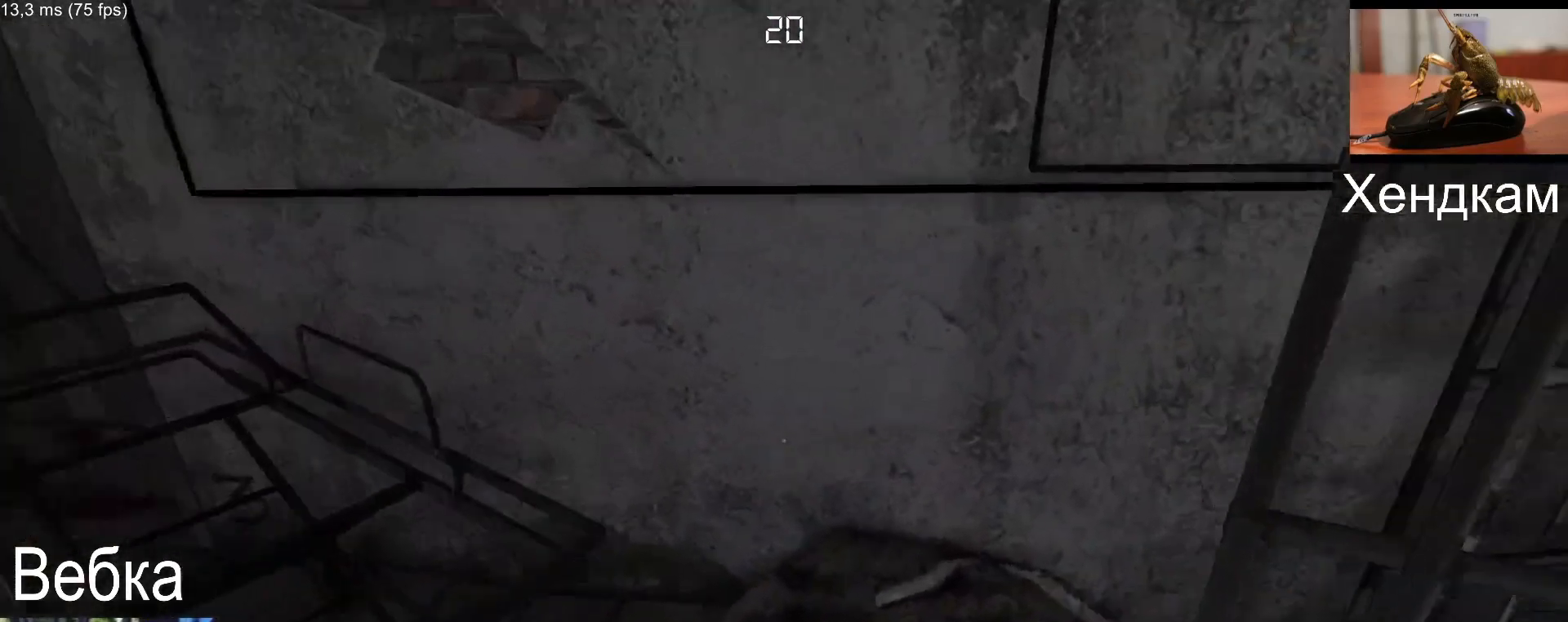
{"keys": ["w"], "mouse": [], "events": []}
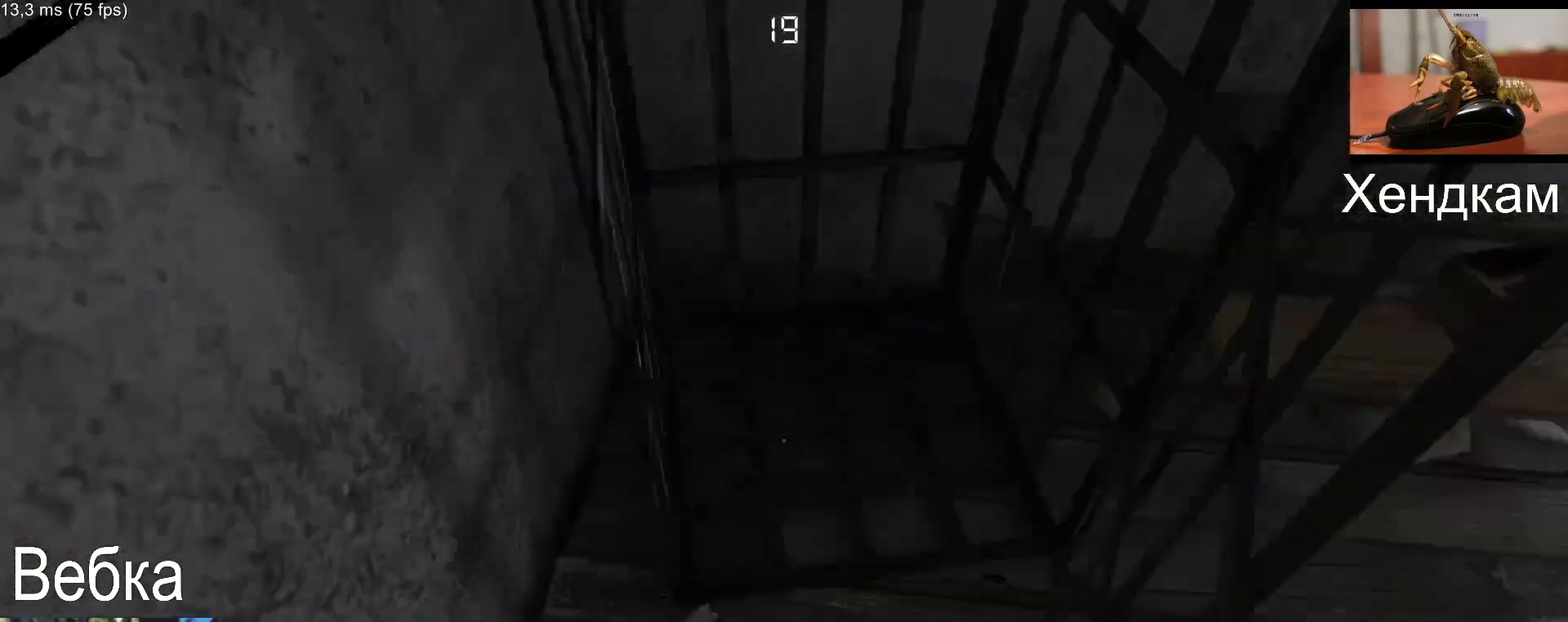
{"keys": ["a", "s"], "mouse": [], "events": [[117, "a", "down"], [267, "w", "up"], [334, "s", "down"]]}
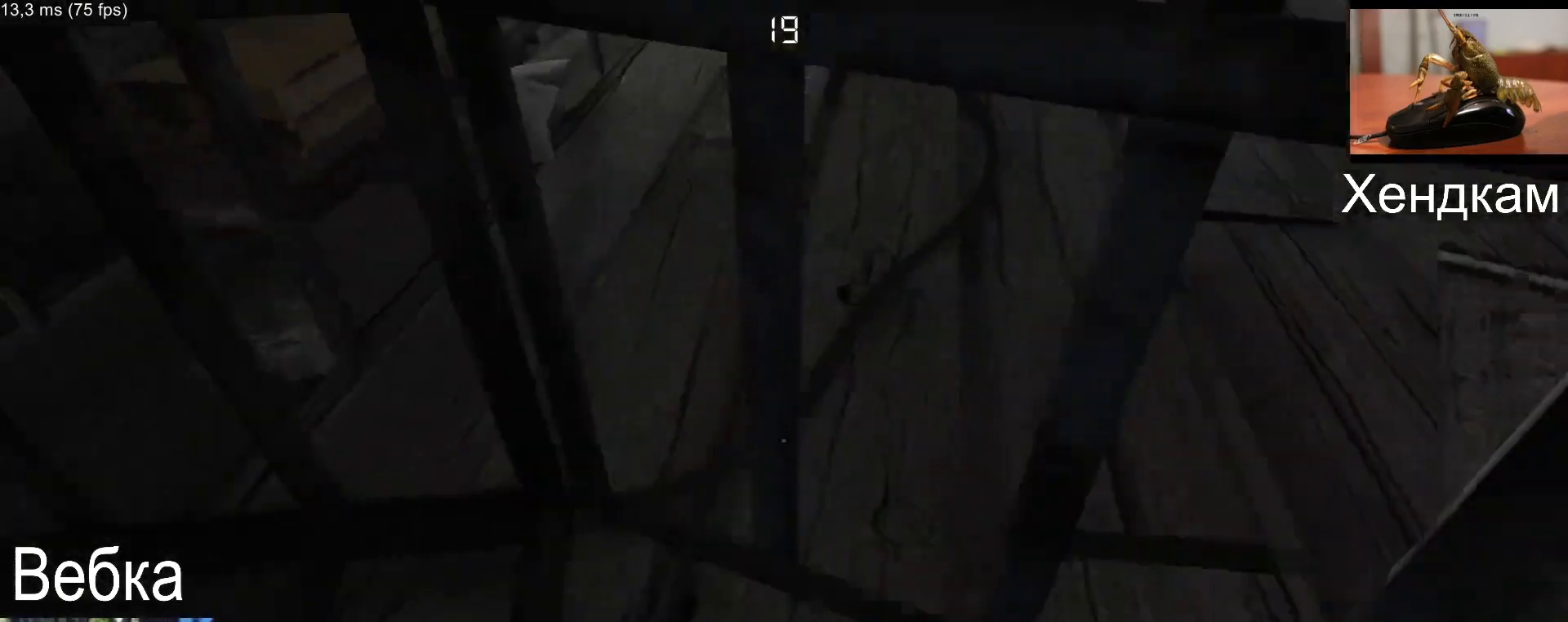
{"keys": [], "mouse": [], "events": [[66, "a", "up"], [133, "d", "down"], [166, "s", "up"], [400, "d", "up"], [483, "mouse_left", "down"], [500, "mouse_left", "up"]]}